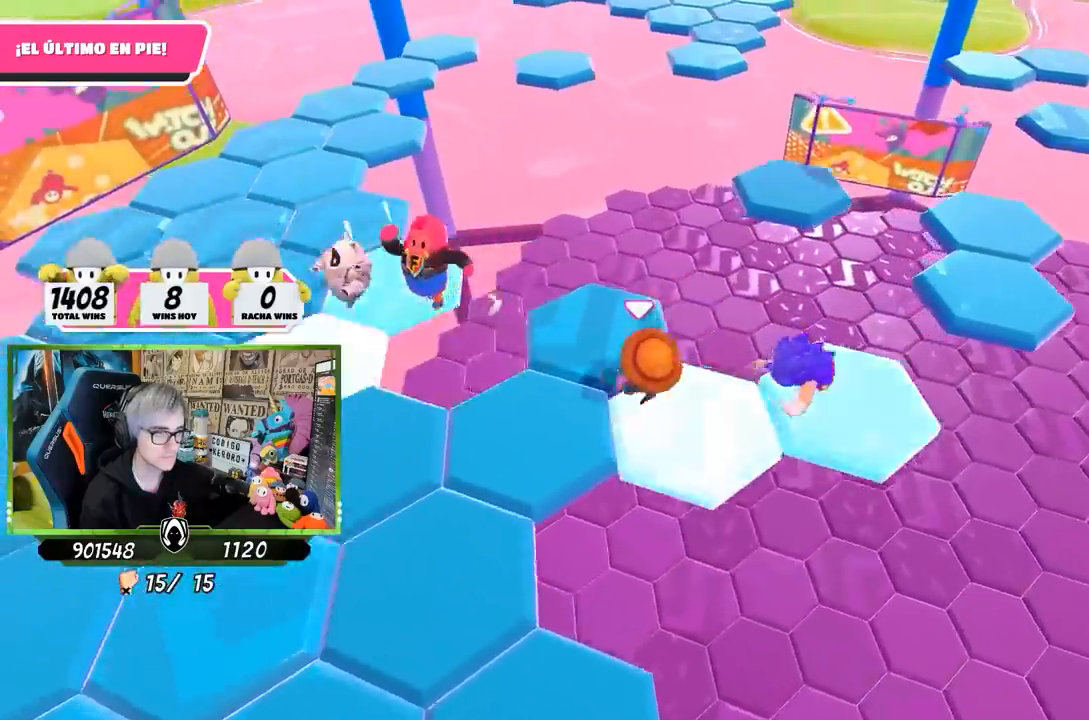
Gameplay with a controller (PlayStation layout); each line is a JSON object with the inputs held at the frame after it. "events" lists button and stick changes between this image and that frame as [ms after this image, input, new state], when the widget could be followed in between.
{"buttons": ["CROSS"], "left_stick": "up", "right_stick": "center", "events": [[17, "right_stick", "down-right"], [100, "right_stick", "right"], [333, "right_stick", "center"], [450, "CROSS", "down"]]}
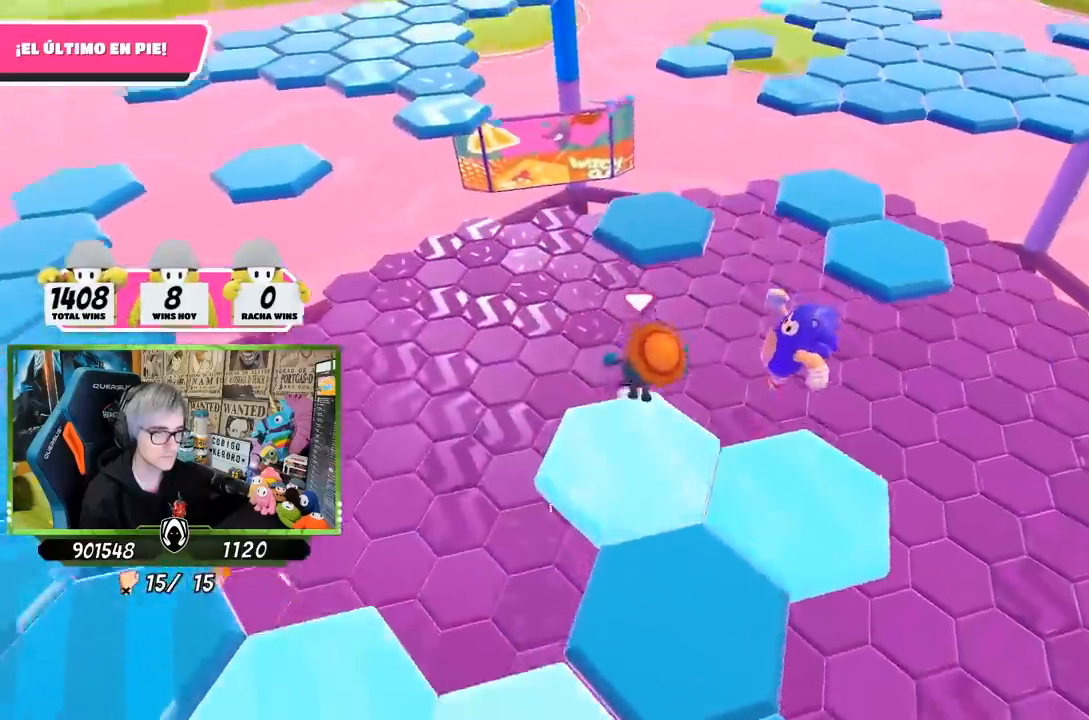
{"buttons": [], "left_stick": "right", "right_stick": "center", "events": [[117, "CROSS", "up"], [217, "SQUARE", "down"], [283, "SQUARE", "up"], [317, "SQUARE", "down"], [417, "SQUARE", "up"], [433, "left_stick", "right"]]}
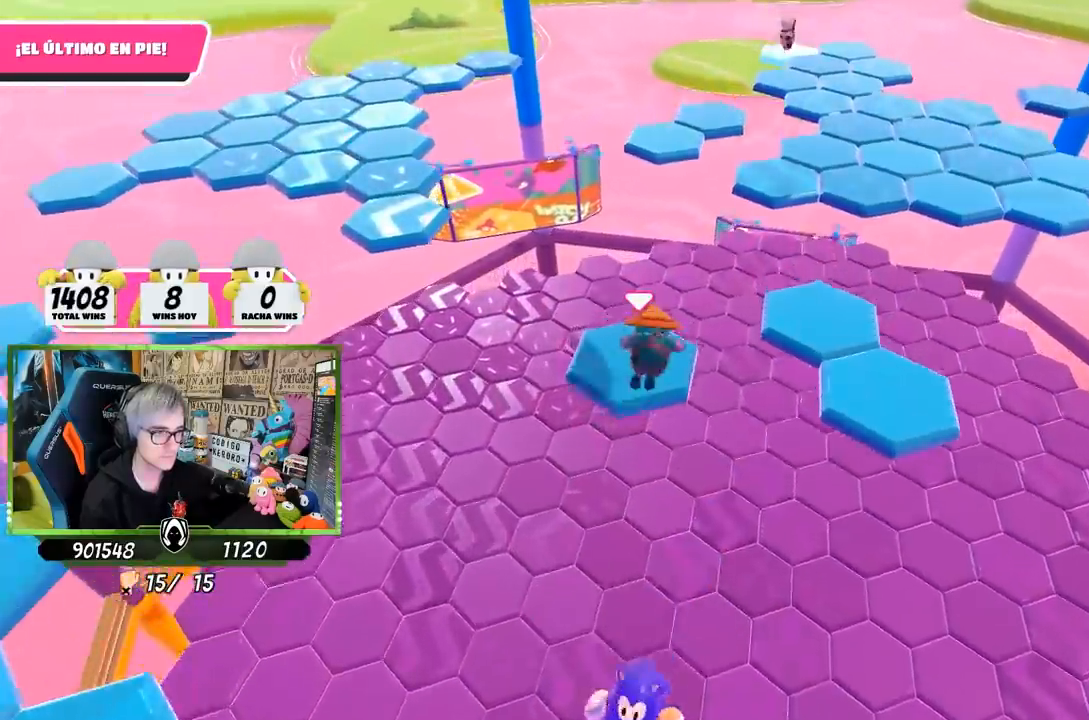
{"buttons": ["CROSS"], "left_stick": "up-right", "right_stick": "center", "events": [[33, "right_stick", "down"], [67, "left_stick", "down-right"], [167, "right_stick", "center"], [250, "CROSS", "down"], [300, "left_stick", "up-right"], [333, "CROSS", "up"], [400, "CROSS", "down"]]}
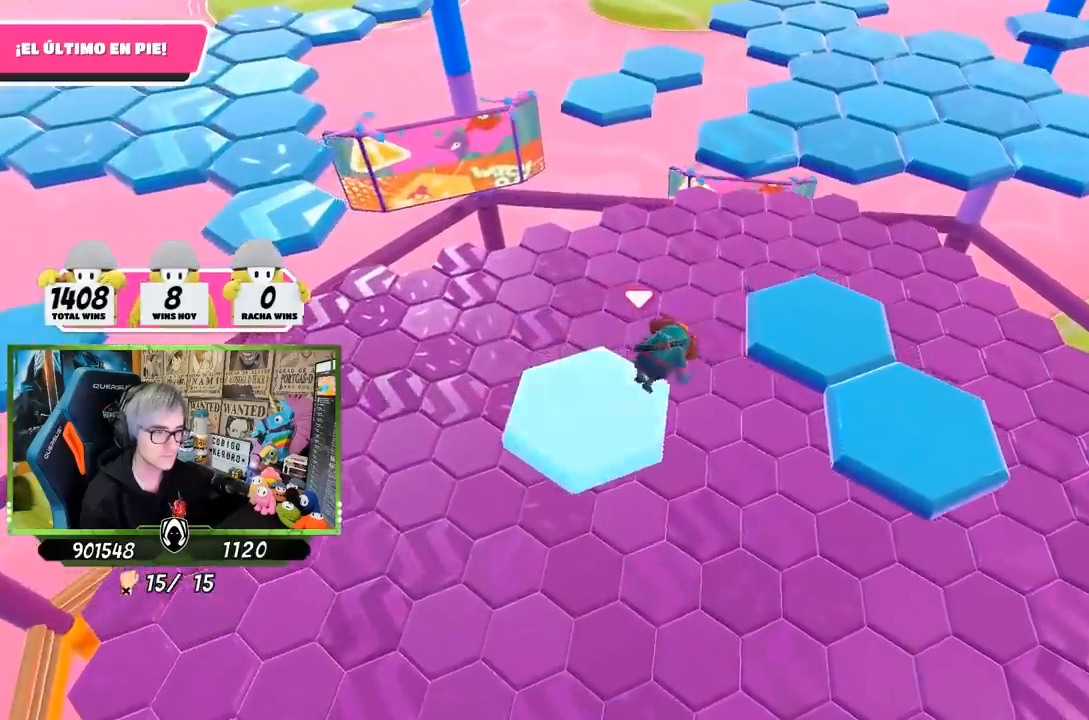
{"buttons": [], "left_stick": "up-right", "right_stick": "center", "events": [[17, "CROSS", "up"], [67, "CROSS", "down"], [150, "CROSS", "up"], [217, "CROSS", "down"], [267, "CROSS", "up"], [350, "CROSS", "down"], [433, "CROSS", "up"]]}
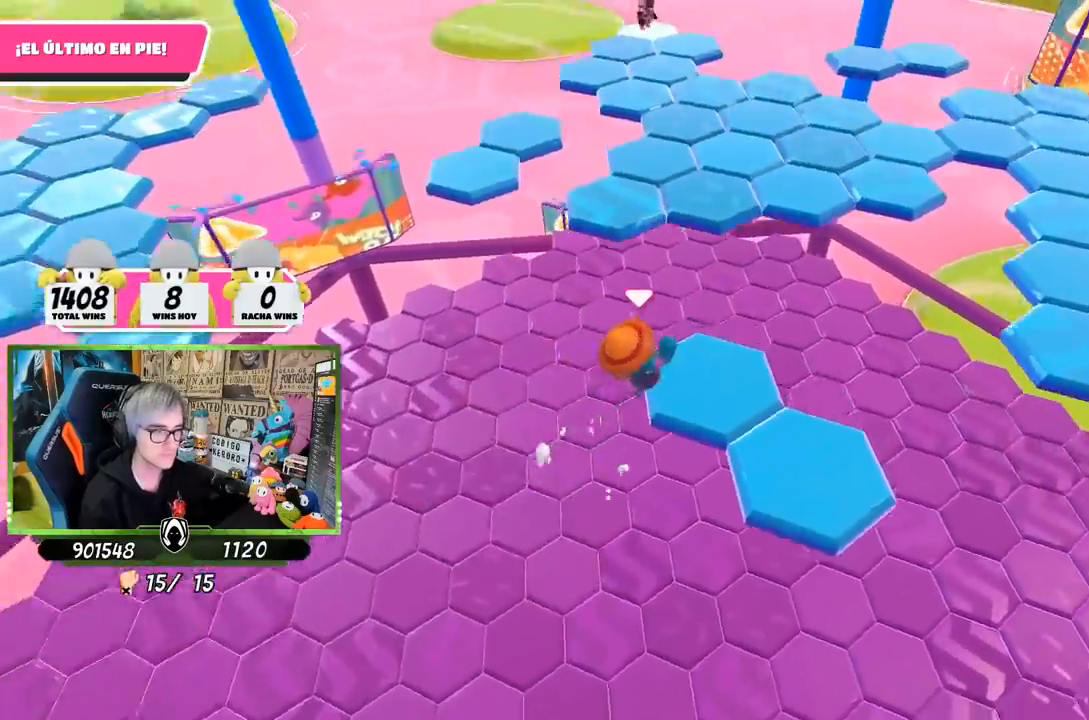
{"buttons": [], "left_stick": "down-right", "right_stick": "up-right", "events": [[67, "left_stick", "left"], [67, "right_stick", "right"], [233, "left_stick", "center"], [233, "right_stick", "up-right"], [483, "left_stick", "down-right"]]}
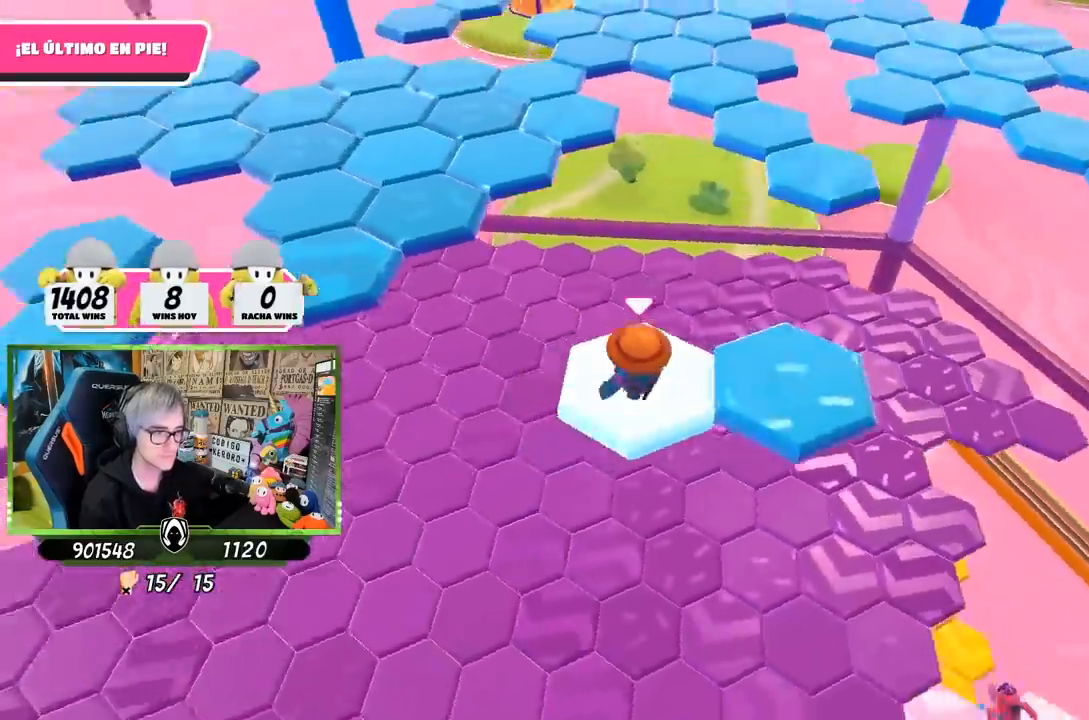
{"buttons": [], "left_stick": "left", "right_stick": "center", "events": [[33, "right_stick", "center"], [167, "left_stick", "right"], [233, "CROSS", "down"], [333, "CROSS", "up"], [400, "left_stick", "left"]]}
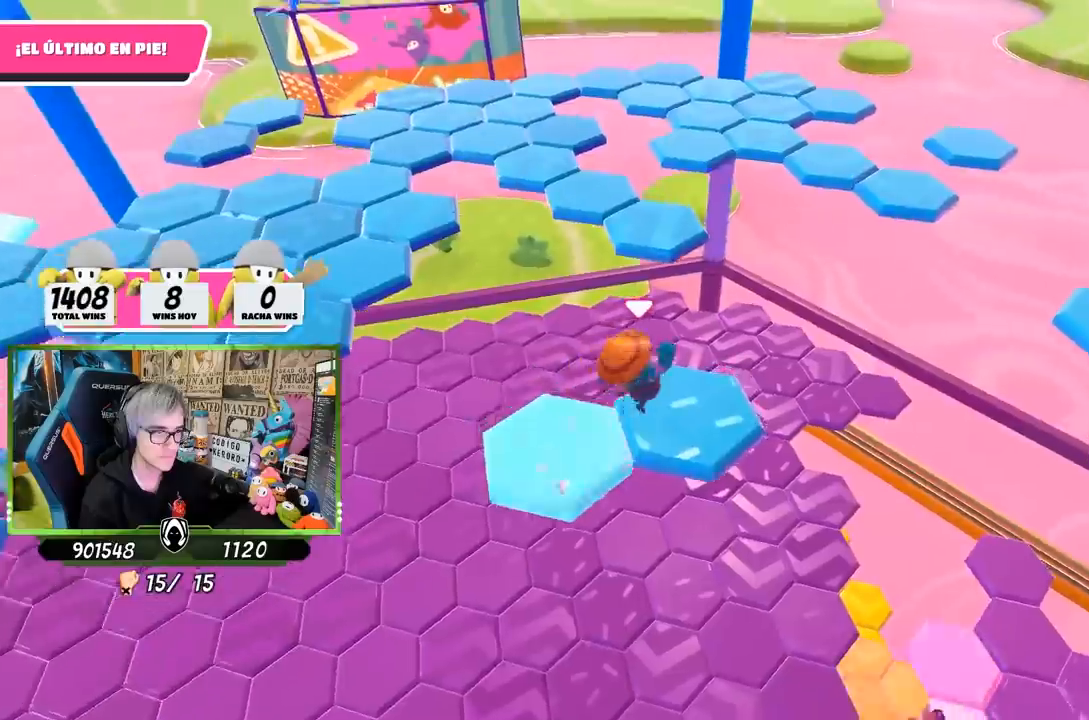
{"buttons": [], "left_stick": "up", "right_stick": "center", "events": [[83, "left_stick", "up"], [83, "right_stick", "up"], [233, "right_stick", "center"]]}
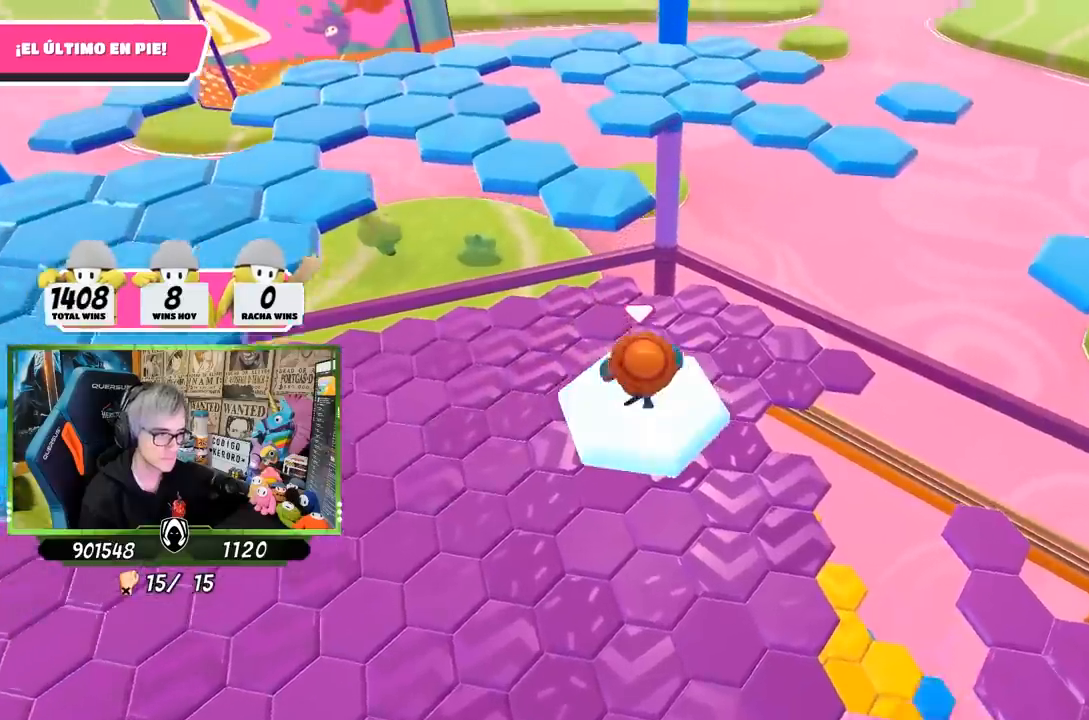
{"buttons": ["SQUARE"], "left_stick": "up", "right_stick": "center", "events": [[233, "CROSS", "down"], [333, "CROSS", "up"], [450, "SQUARE", "down"]]}
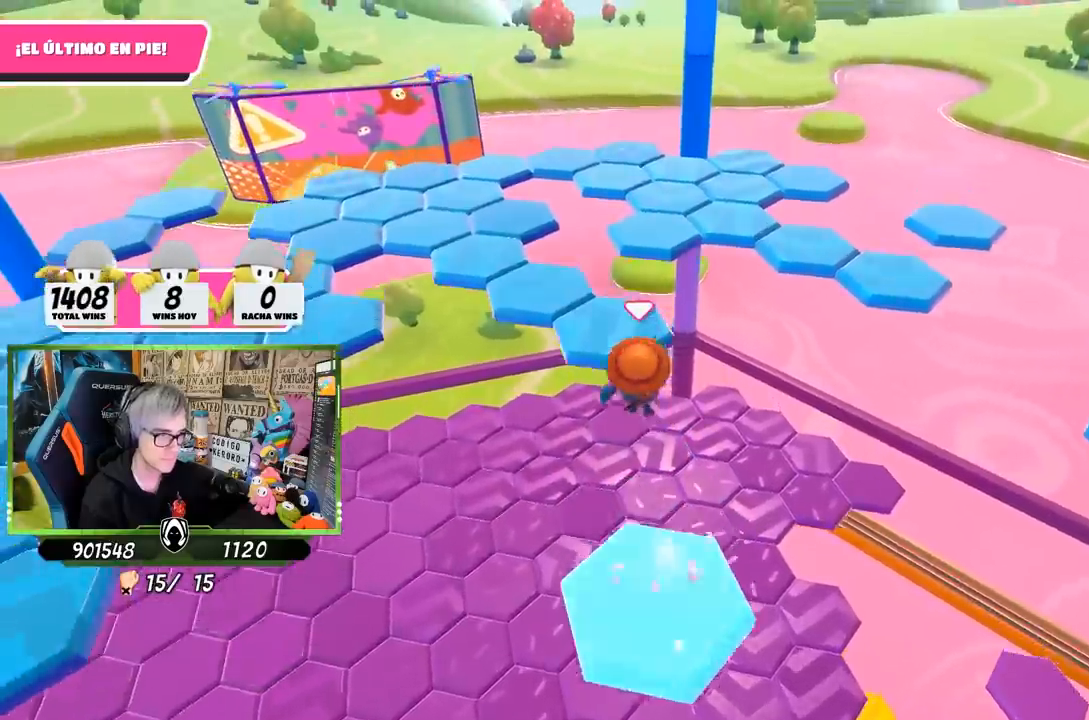
{"buttons": [], "left_stick": "up", "right_stick": "center", "events": [[17, "SQUARE", "up"], [83, "SQUARE", "down"], [150, "SQUARE", "up"], [200, "left_stick", "right"], [200, "right_stick", "down-left"], [433, "right_stick", "center"], [467, "left_stick", "up"]]}
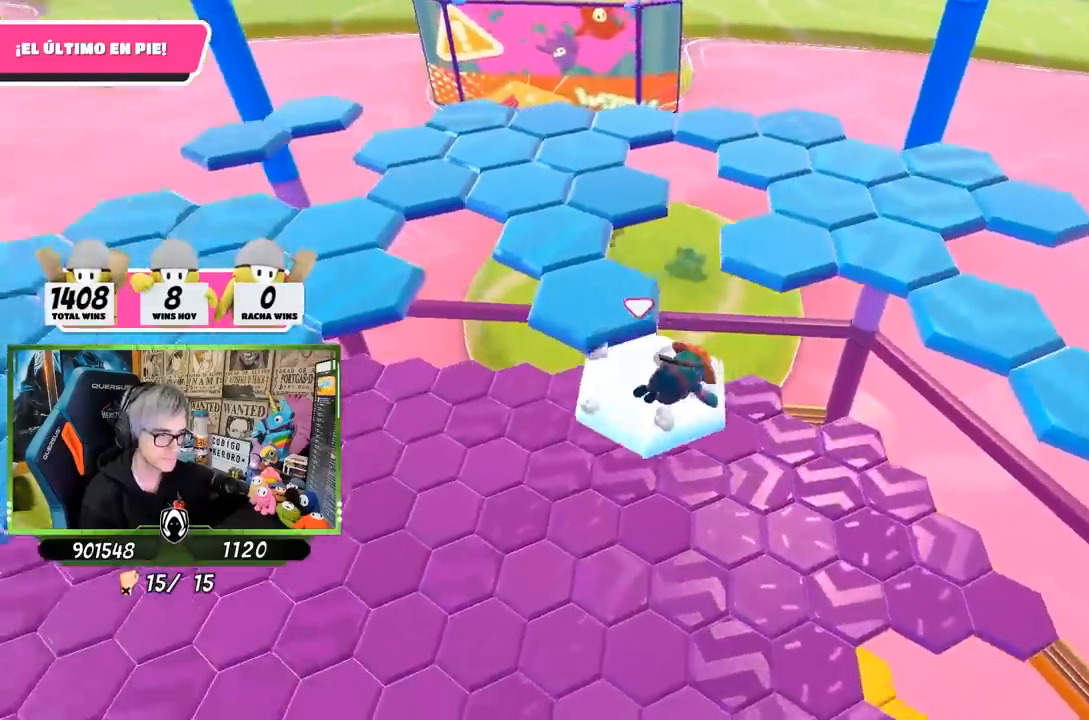
{"buttons": ["CROSS"], "left_stick": "up", "right_stick": "center", "events": [[33, "CROSS", "down"], [100, "CROSS", "up"], [200, "CROSS", "down"], [283, "CROSS", "up"], [350, "CROSS", "down"], [417, "CROSS", "up"], [483, "CROSS", "down"]]}
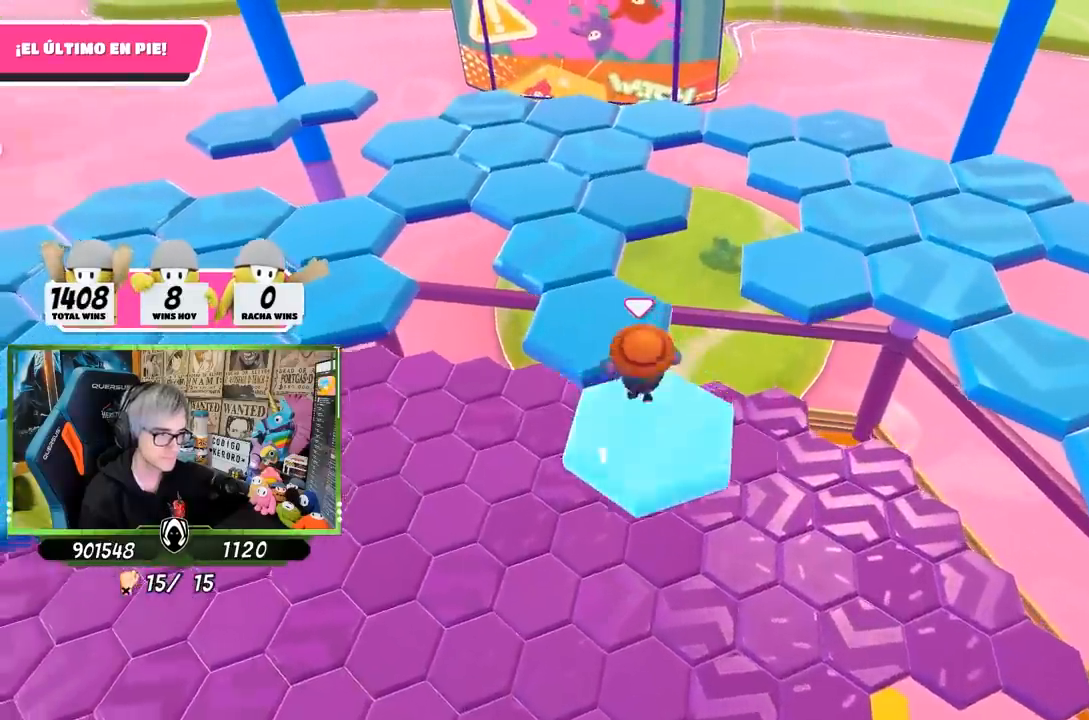
{"buttons": [], "left_stick": "center", "right_stick": "right", "events": [[67, "CROSS", "up"], [117, "CROSS", "down"], [200, "CROSS", "up"], [233, "left_stick", "down-left"], [367, "right_stick", "right"], [400, "left_stick", "center"]]}
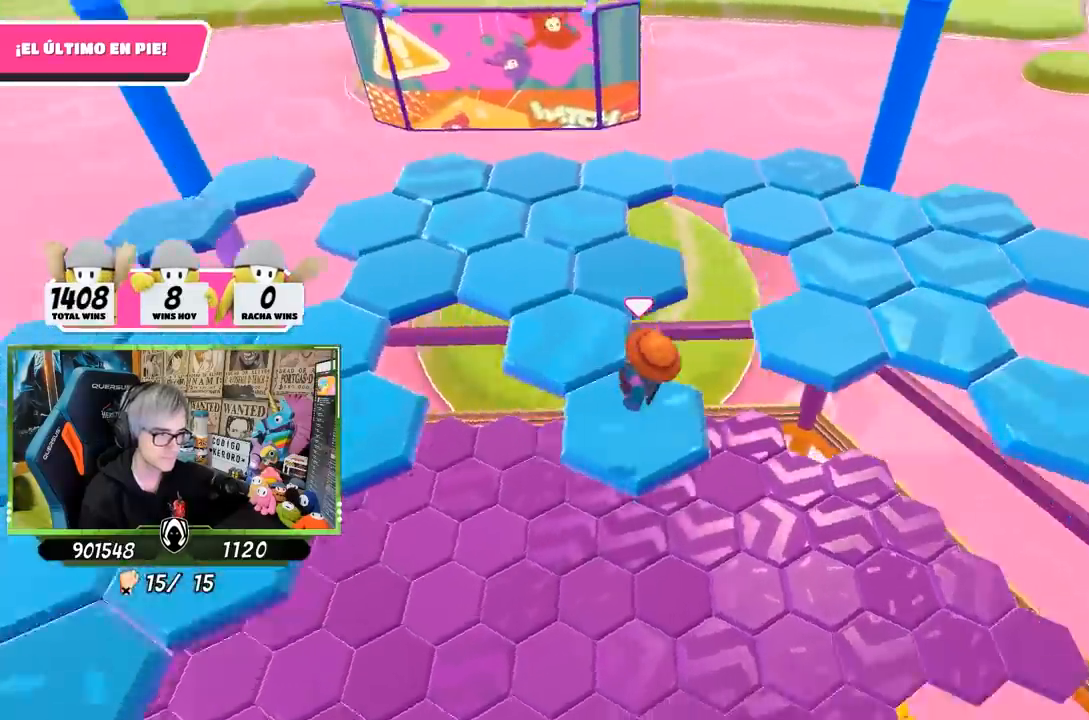
{"buttons": [], "left_stick": "up", "right_stick": "right", "events": [[67, "left_stick", "up-right"], [233, "left_stick", "up"]]}
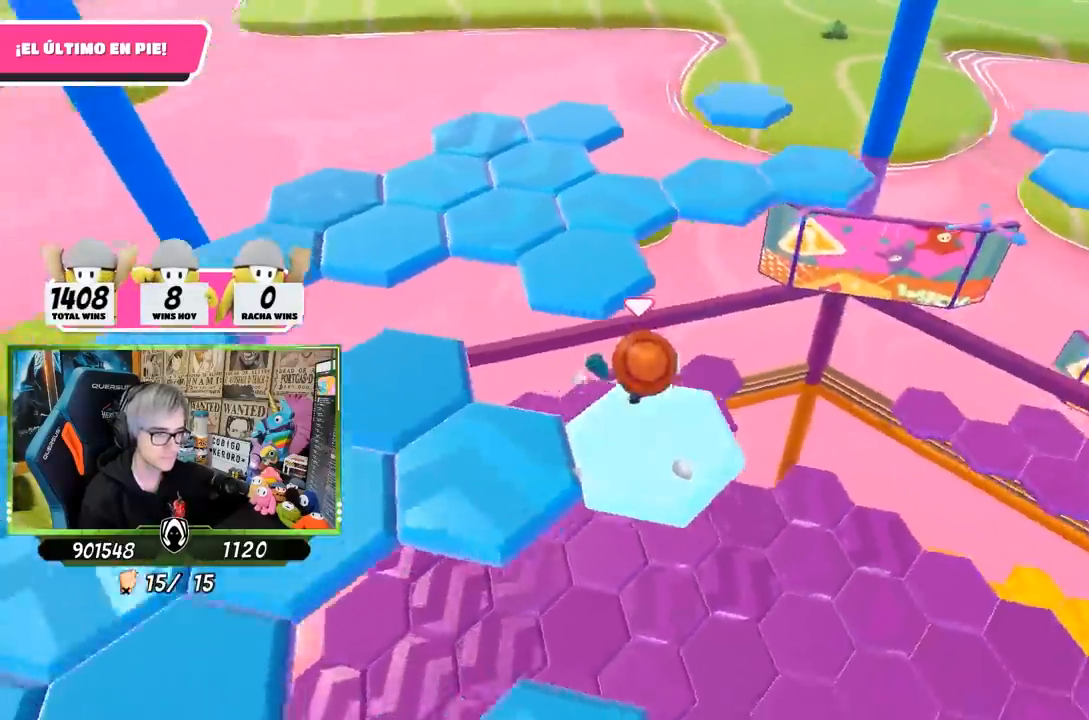
{"buttons": [], "left_stick": "right", "right_stick": "right", "events": [[83, "CROSS", "down"], [83, "left_stick", "up-left"], [83, "right_stick", "center"], [233, "CROSS", "up"], [350, "left_stick", "up"], [400, "right_stick", "right"], [500, "left_stick", "right"]]}
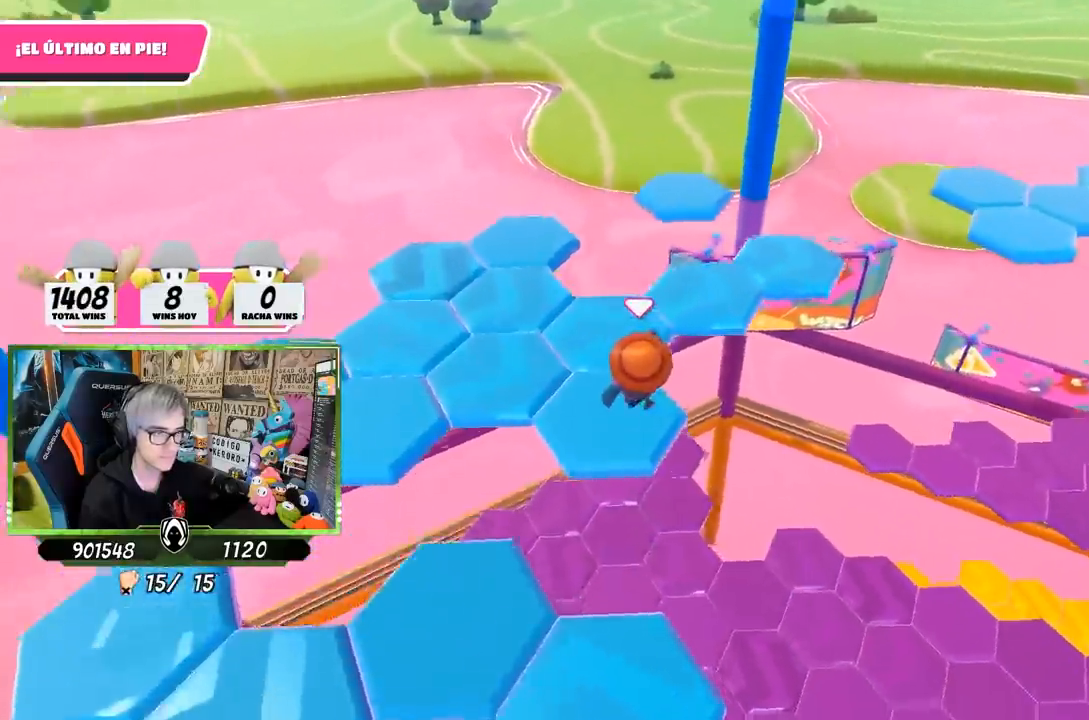
{"buttons": [], "left_stick": "center", "right_stick": "up-right", "events": [[33, "left_stick", "down-right"], [133, "right_stick", "up-right"], [233, "left_stick", "center"]]}
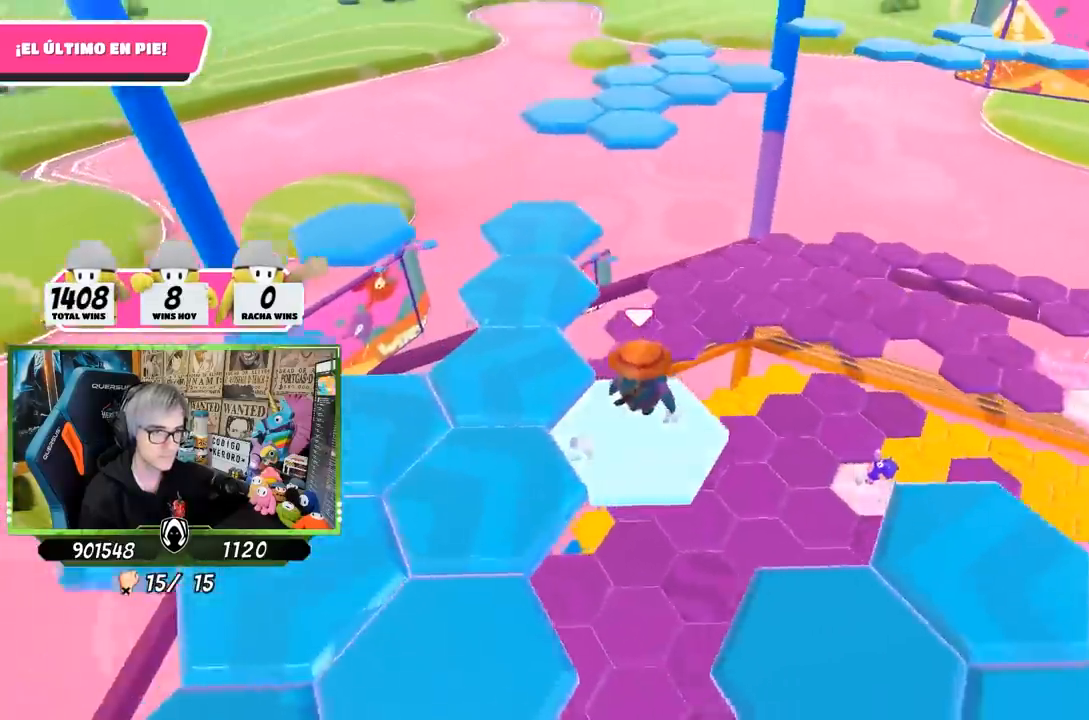
{"buttons": [], "left_stick": "left", "right_stick": "down-right", "events": [[33, "left_stick", "left"], [83, "right_stick", "center"], [167, "CROSS", "down"], [333, "CROSS", "up"], [500, "right_stick", "down-right"]]}
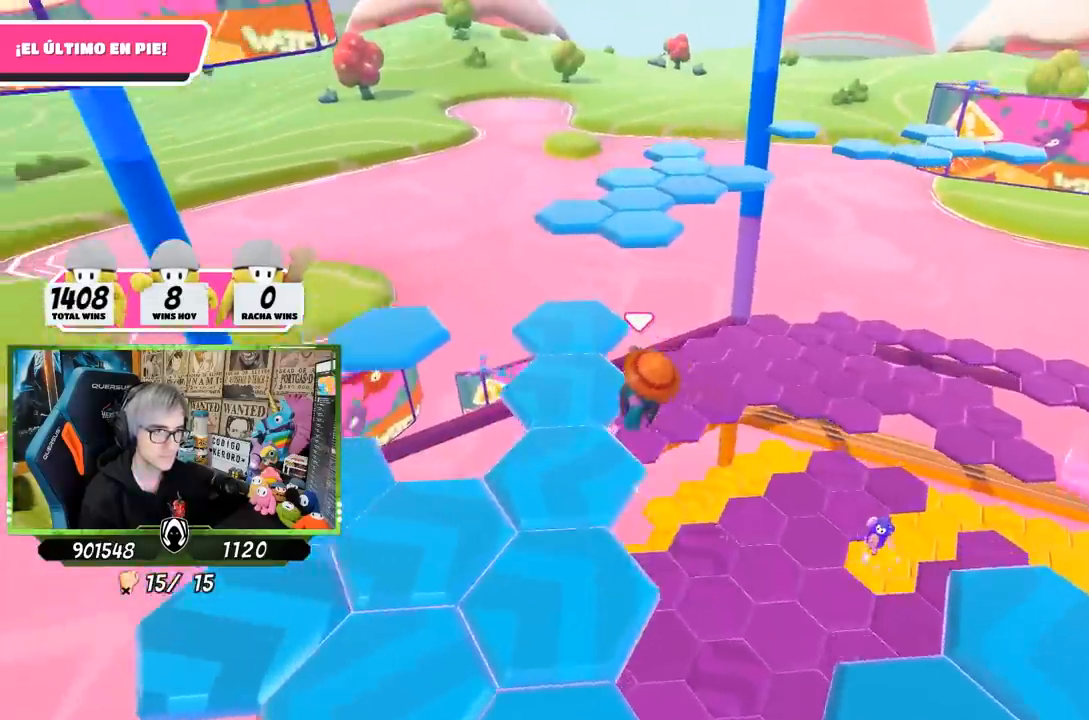
{"buttons": [], "left_stick": "center", "right_stick": "up-right", "events": [[33, "right_stick", "right"], [133, "left_stick", "down"], [267, "left_stick", "center"], [500, "right_stick", "up-right"]]}
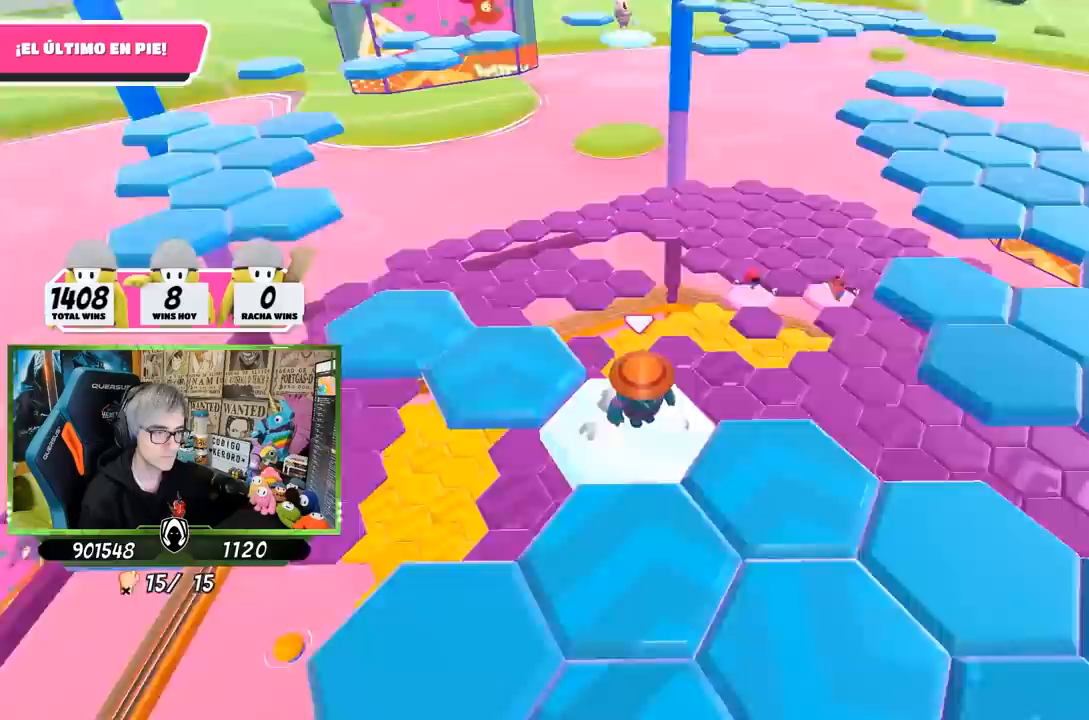
{"buttons": [], "left_stick": "right", "right_stick": "center", "events": [[67, "left_stick", "right"], [133, "right_stick", "center"], [267, "CROSS", "down"], [433, "CROSS", "up"]]}
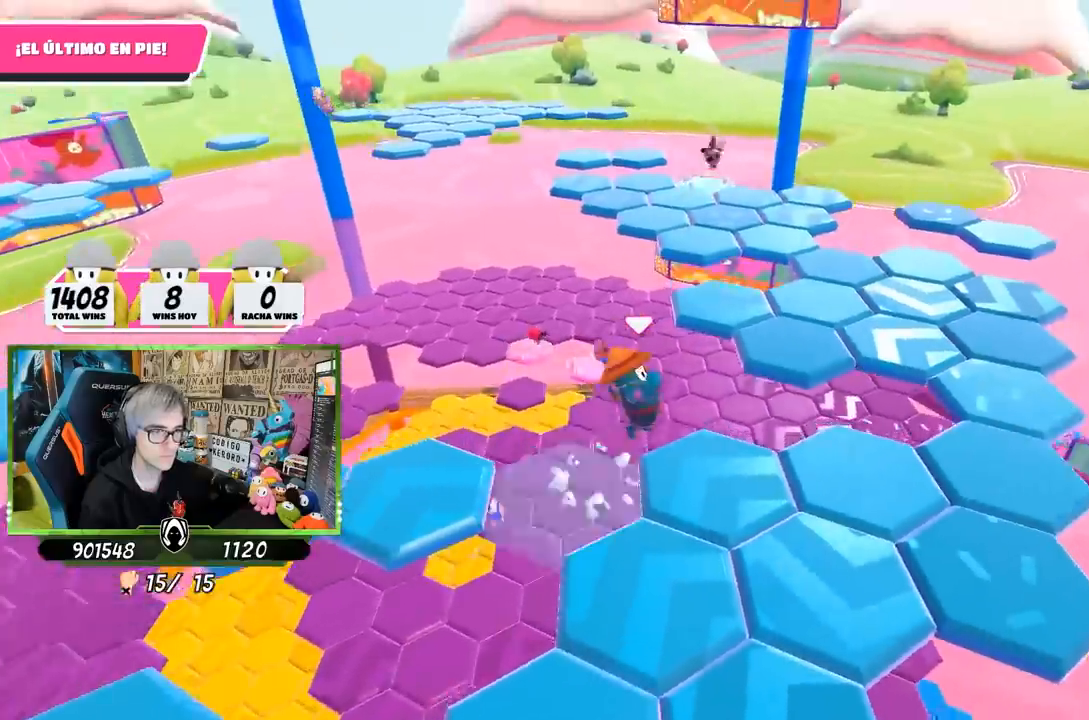
{"buttons": [], "left_stick": "up", "right_stick": "left", "events": [[67, "left_stick", "left"], [217, "left_stick", "up"], [300, "right_stick", "down"], [500, "right_stick", "left"]]}
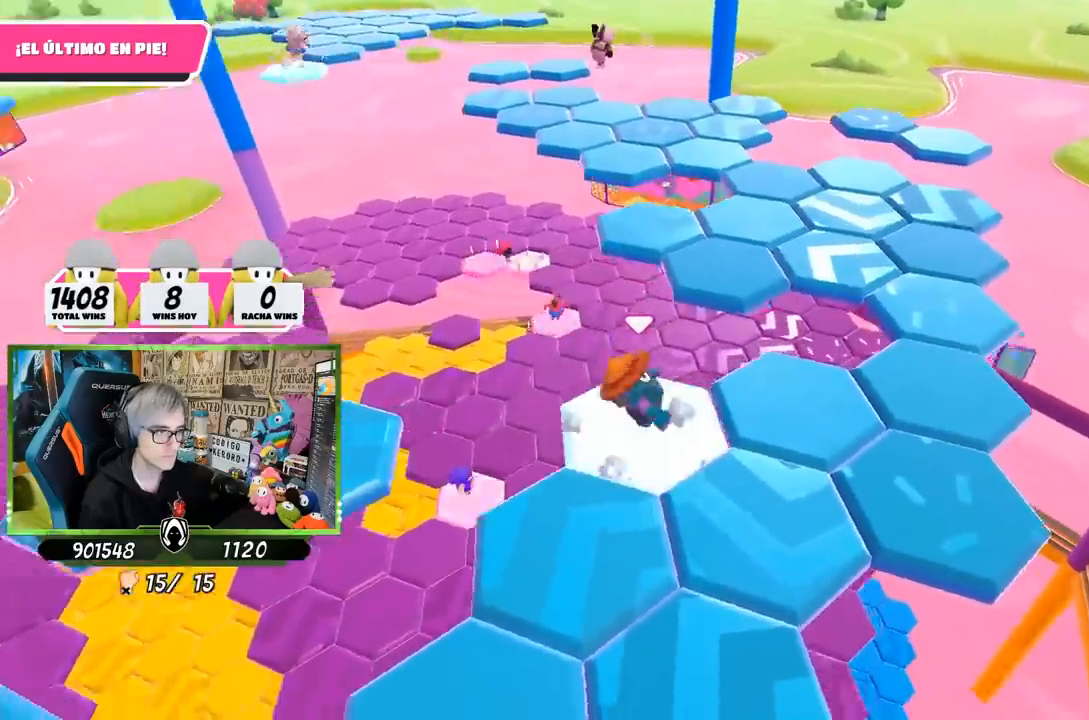
{"buttons": [], "left_stick": "up", "right_stick": "center", "events": [[67, "right_stick", "center"], [267, "CROSS", "down"], [450, "CROSS", "up"]]}
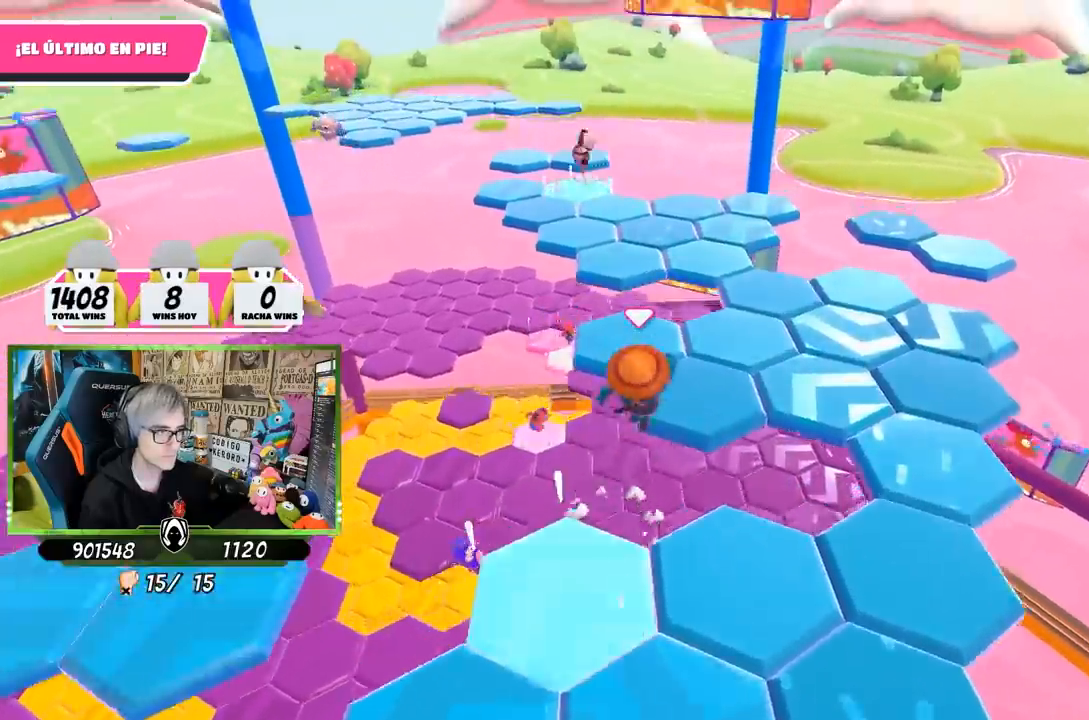
{"buttons": [], "left_stick": "up", "right_stick": "down", "events": [[100, "right_stick", "left"], [183, "right_stick", "center"], [200, "left_stick", "up-left"], [483, "right_stick", "down"], [500, "left_stick", "up"]]}
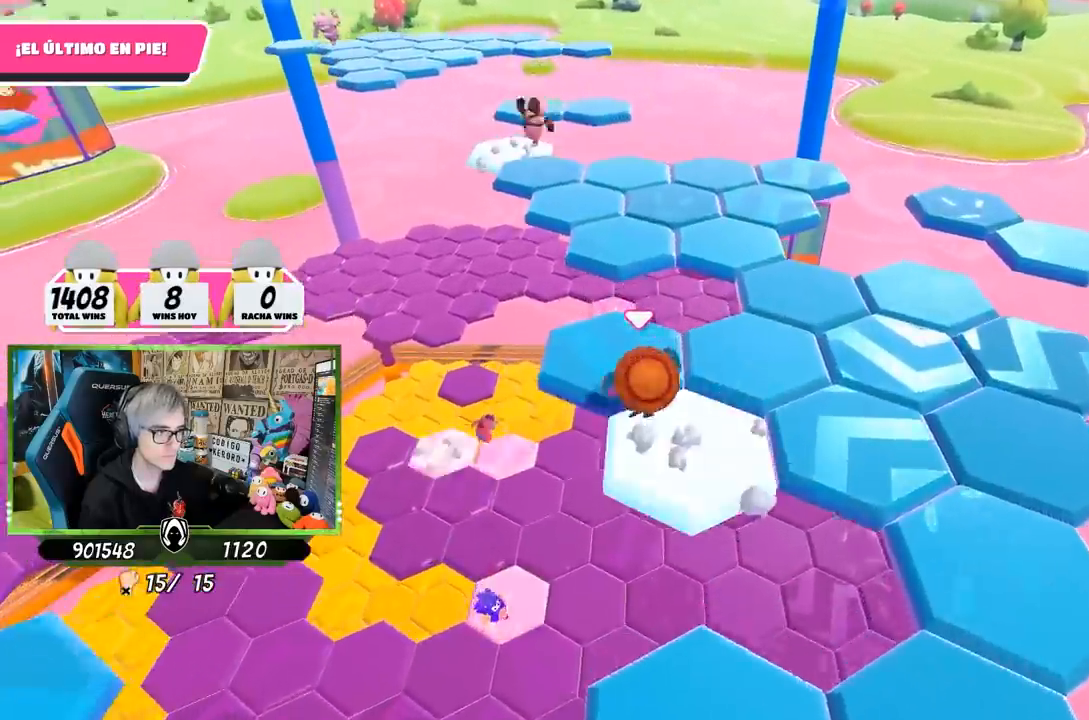
{"buttons": [], "left_stick": "up-right", "right_stick": "center", "events": [[167, "right_stick", "center"], [333, "CROSS", "down"], [467, "CROSS", "up"], [500, "left_stick", "up-right"]]}
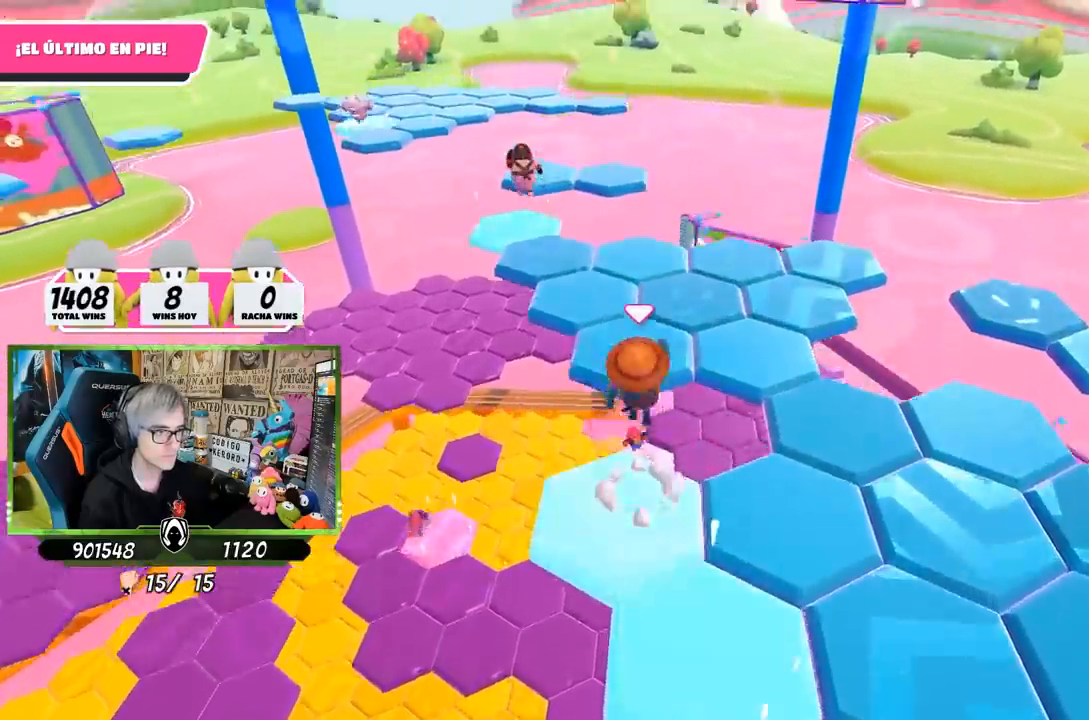
{"buttons": [], "left_stick": "up-left", "right_stick": "down-right", "events": [[100, "right_stick", "down-right"], [467, "left_stick", "up-left"]]}
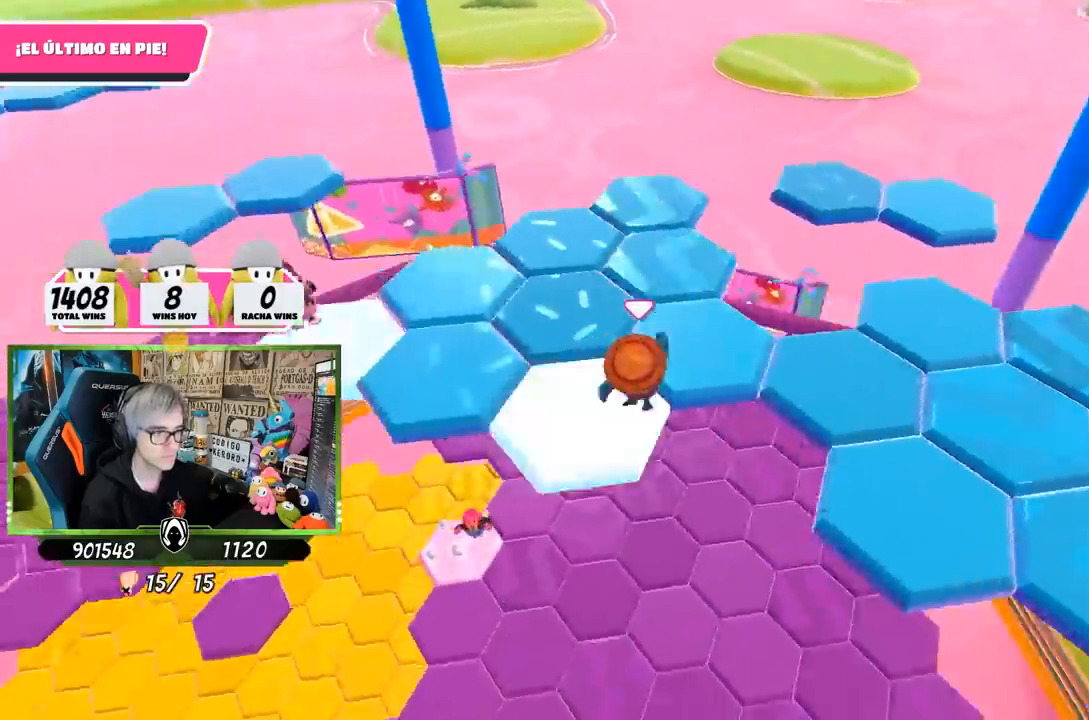
{"buttons": [], "left_stick": "up-right", "right_stick": "right", "events": [[133, "left_stick", "up"], [383, "left_stick", "up-right"], [383, "right_stick", "right"]]}
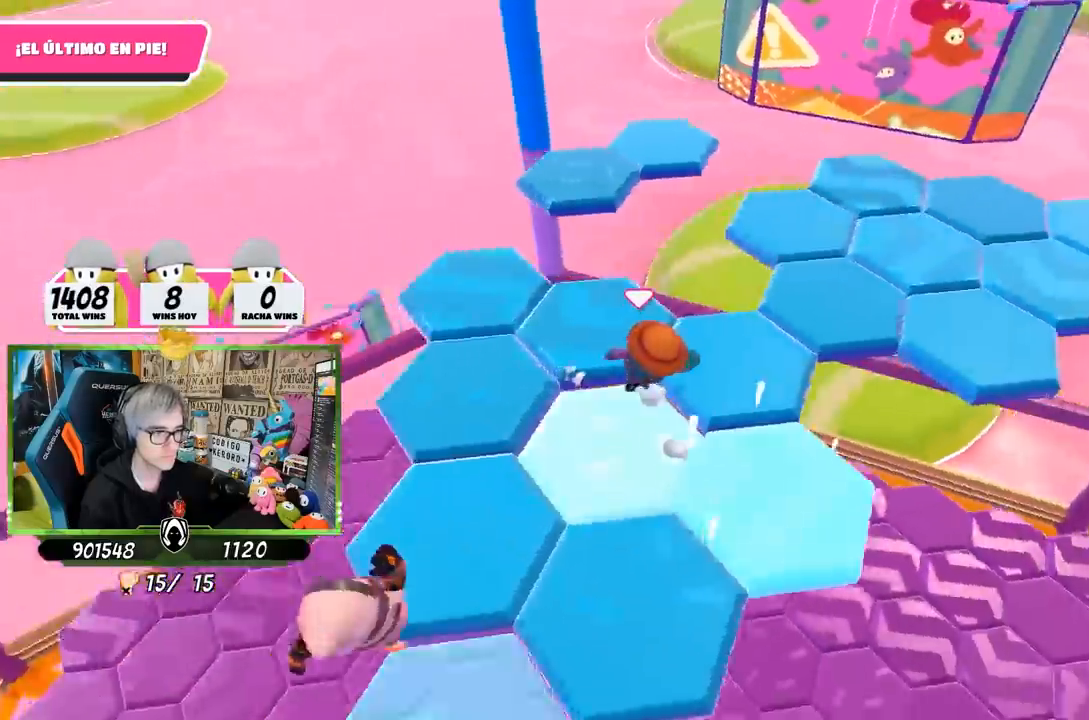
{"buttons": [], "left_stick": "up", "right_stick": "center", "events": [[333, "right_stick", "center"], [467, "left_stick", "up"]]}
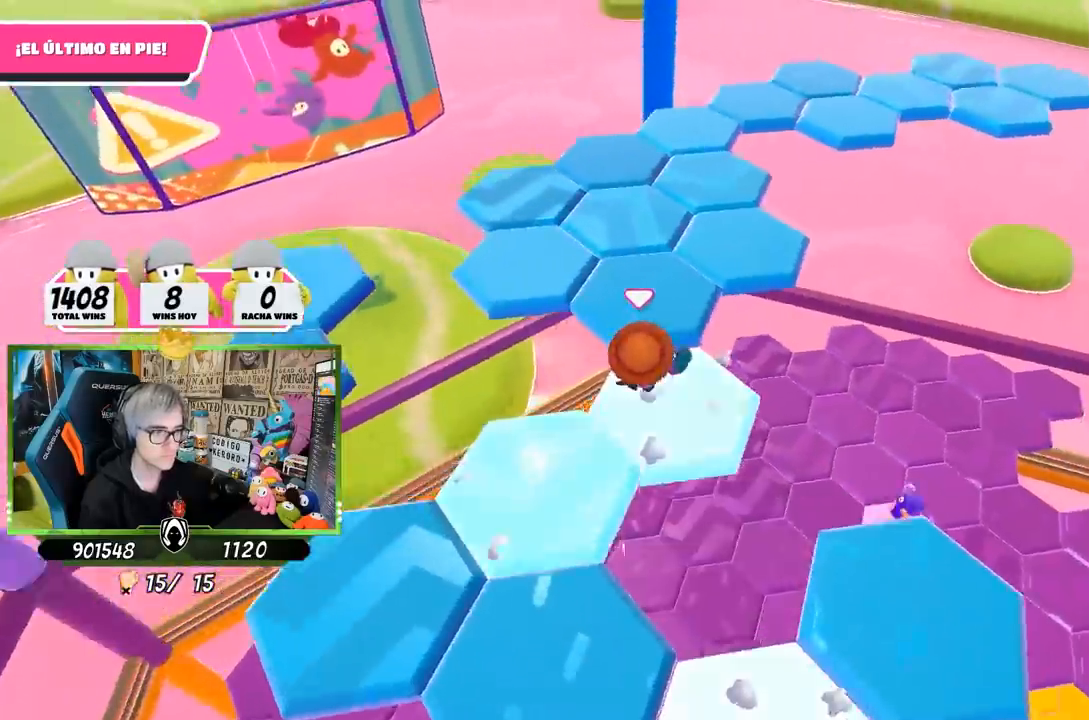
{"buttons": [], "left_stick": "up-left", "right_stick": "right", "events": [[83, "left_stick", "up-left"], [100, "right_stick", "up-left"], [333, "right_stick", "center"], [467, "right_stick", "right"]]}
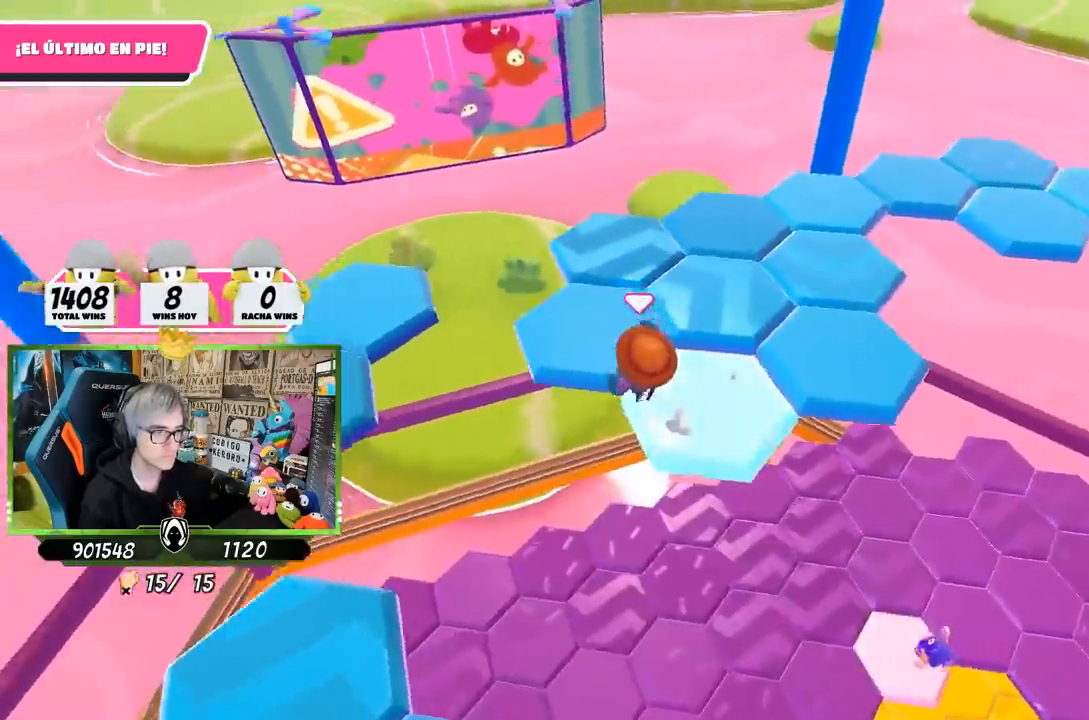
{"buttons": ["CROSS"], "left_stick": "up-right", "right_stick": "center", "events": [[67, "left_stick", "up-right"], [383, "right_stick", "center"], [433, "CROSS", "down"]]}
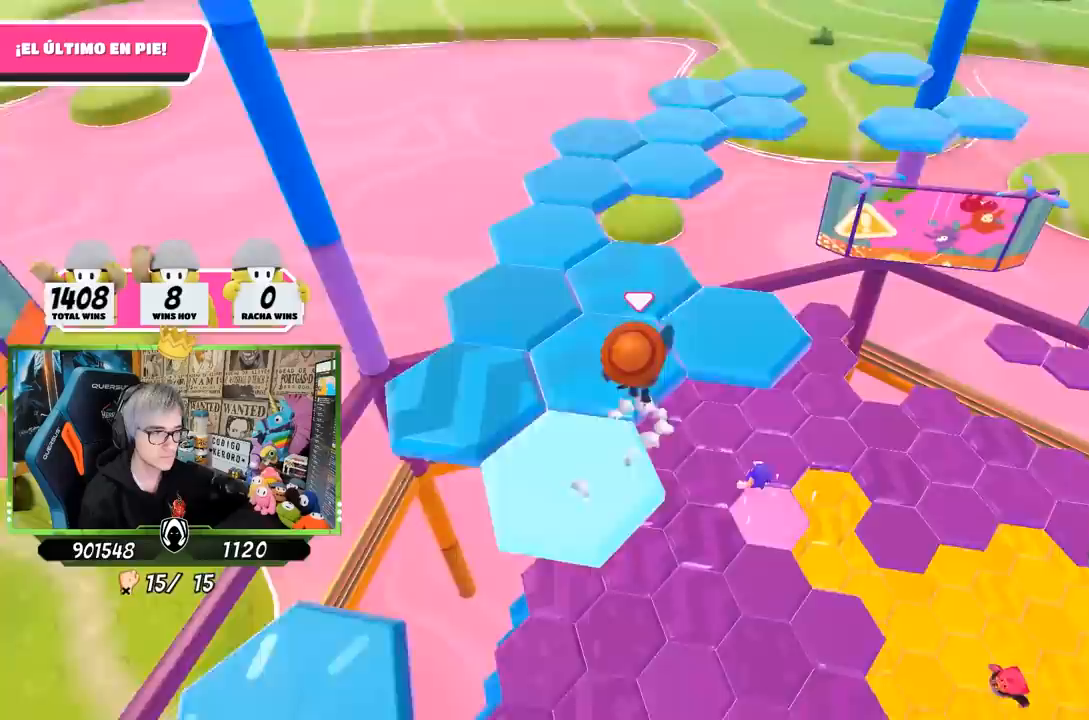
{"buttons": [], "left_stick": "left", "right_stick": "down-left", "events": [[50, "CROSS", "up"], [50, "left_stick", "right"], [317, "right_stick", "down-left"], [500, "left_stick", "left"]]}
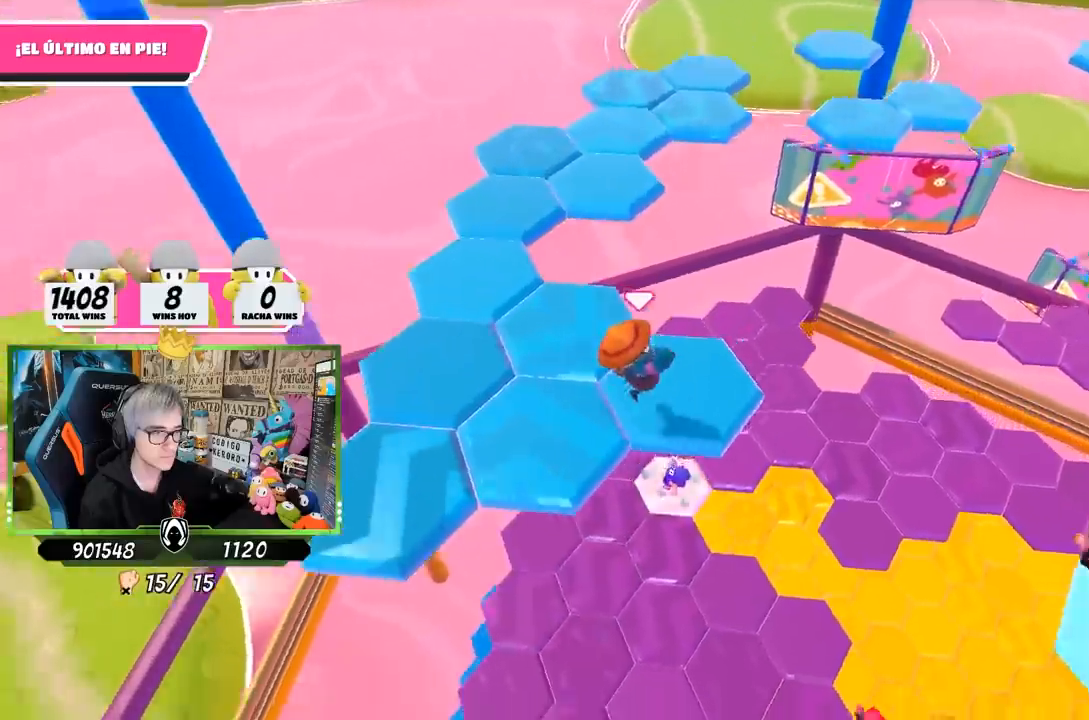
{"buttons": [], "left_stick": "up-right", "right_stick": "right", "events": [[100, "L1", "down"], [150, "L1", "up"], [333, "right_stick", "center"], [400, "left_stick", "up"], [467, "right_stick", "right"], [483, "left_stick", "up-right"]]}
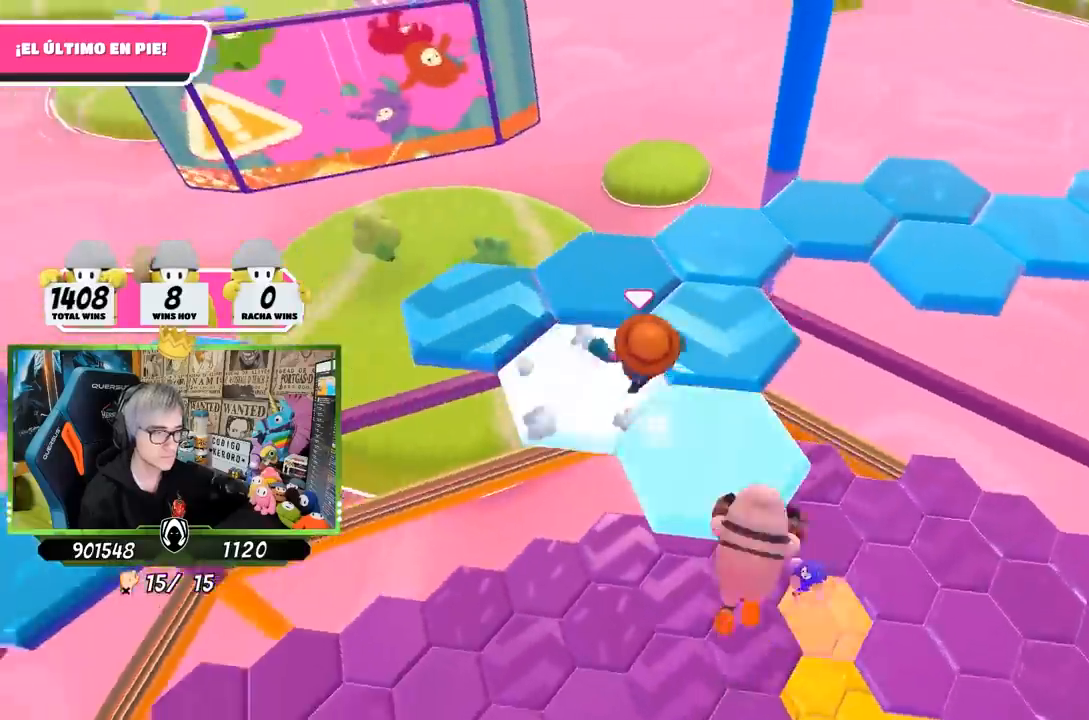
{"buttons": [], "left_stick": "up", "right_stick": "center", "events": [[100, "right_stick", "center"], [233, "CROSS", "down"], [233, "left_stick", "left"], [333, "CROSS", "up"], [483, "left_stick", "up"]]}
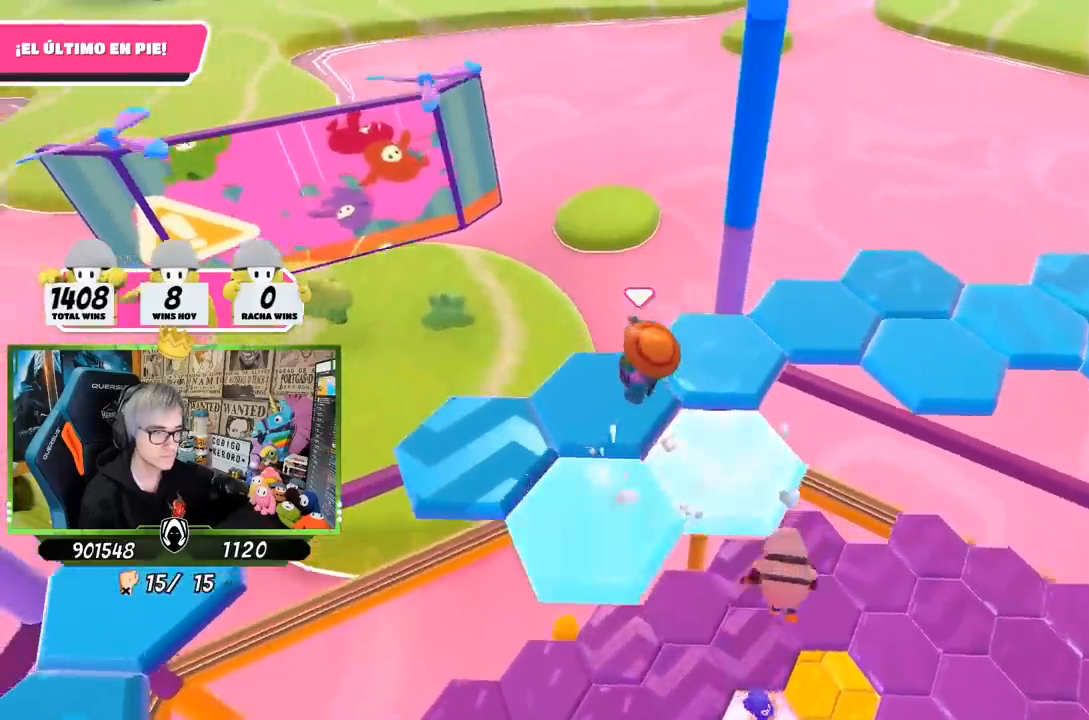
{"buttons": [], "left_stick": "center", "right_stick": "left", "events": [[67, "left_stick", "down-right"], [300, "left_stick", "center"], [433, "right_stick", "left"]]}